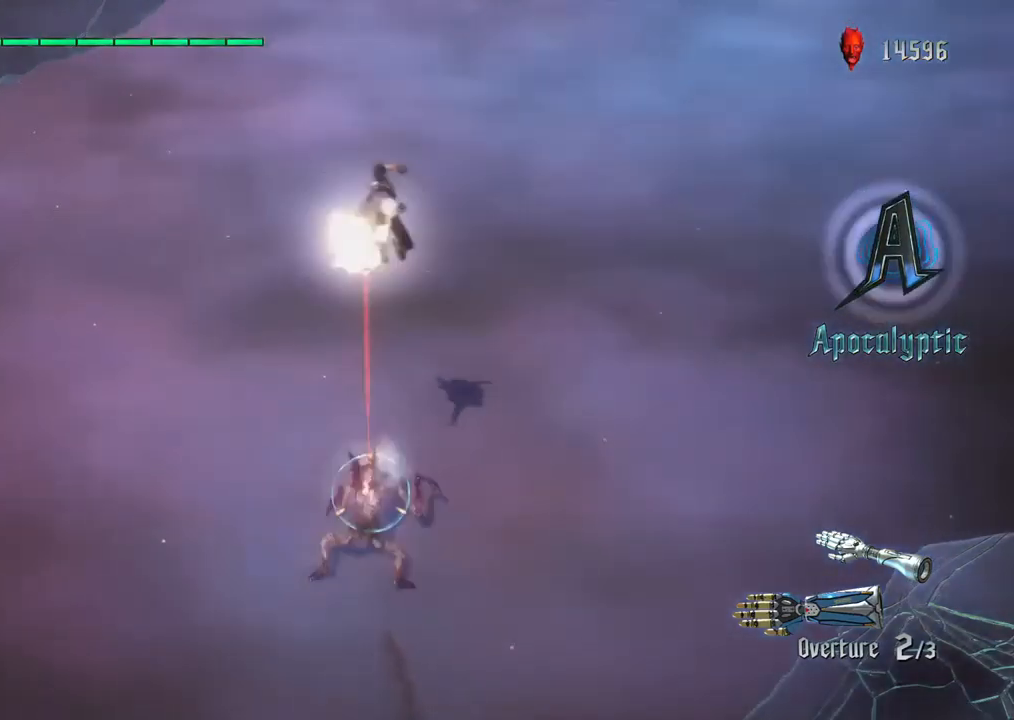
Gameplay with a controller (PlayStation layout); each line is a JSON object with the inputs held at the frame after it. "events" lists button and stick changes between this image and that frame as [ms after this image, input, new state], when the widget could be followed in between. Not read: L3 R3.
{"buttons": ["R1"], "left_stick": "up", "right_stick": "center", "events": [[250, "TRIANGLE", "down"], [350, "left_stick", "up"], [417, "TRIANGLE", "up"]]}
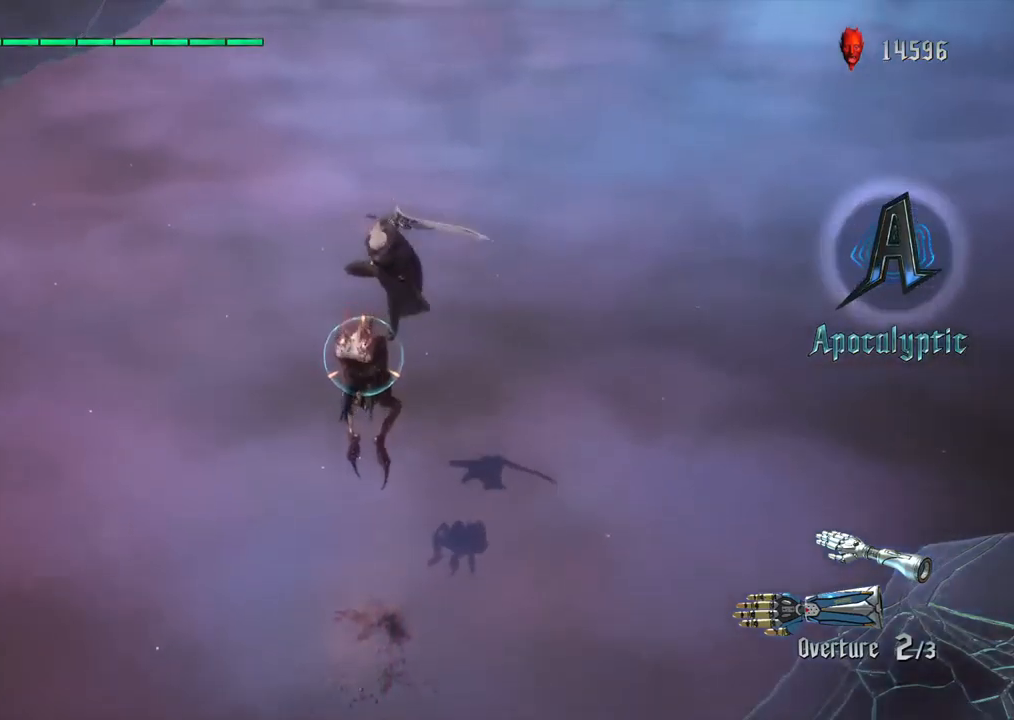
{"buttons": ["R1"], "left_stick": "up", "right_stick": "center", "events": [[350, "TRIANGLE", "down"], [417, "TRIANGLE", "up"]]}
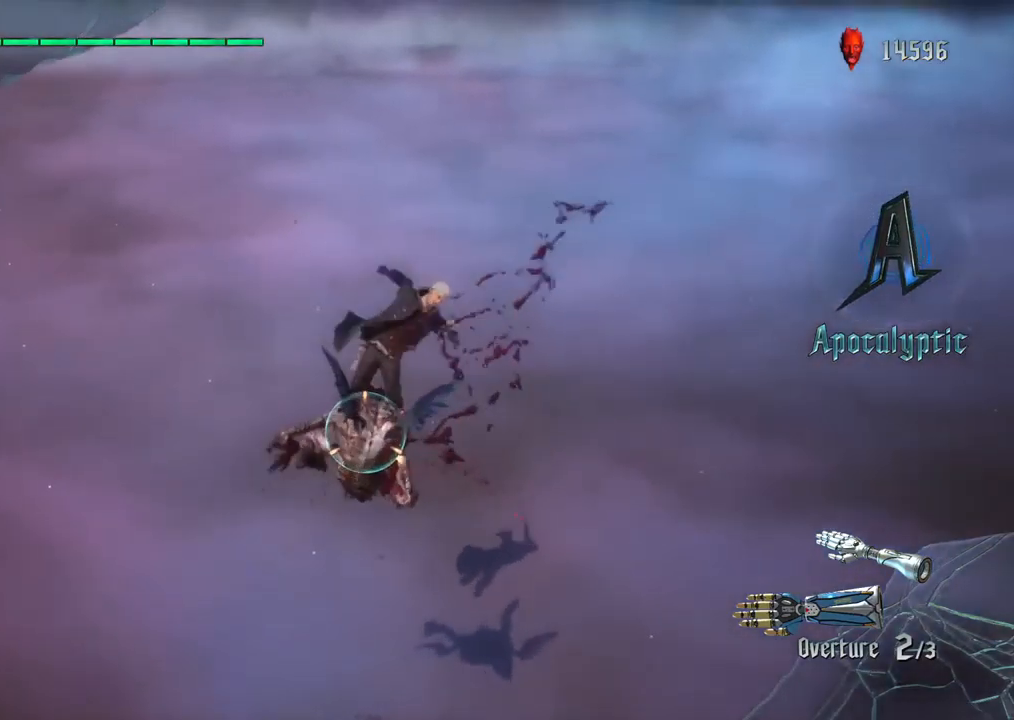
{"buttons": ["R1"], "left_stick": "center", "right_stick": "center", "events": [[83, "left_stick", "center"]]}
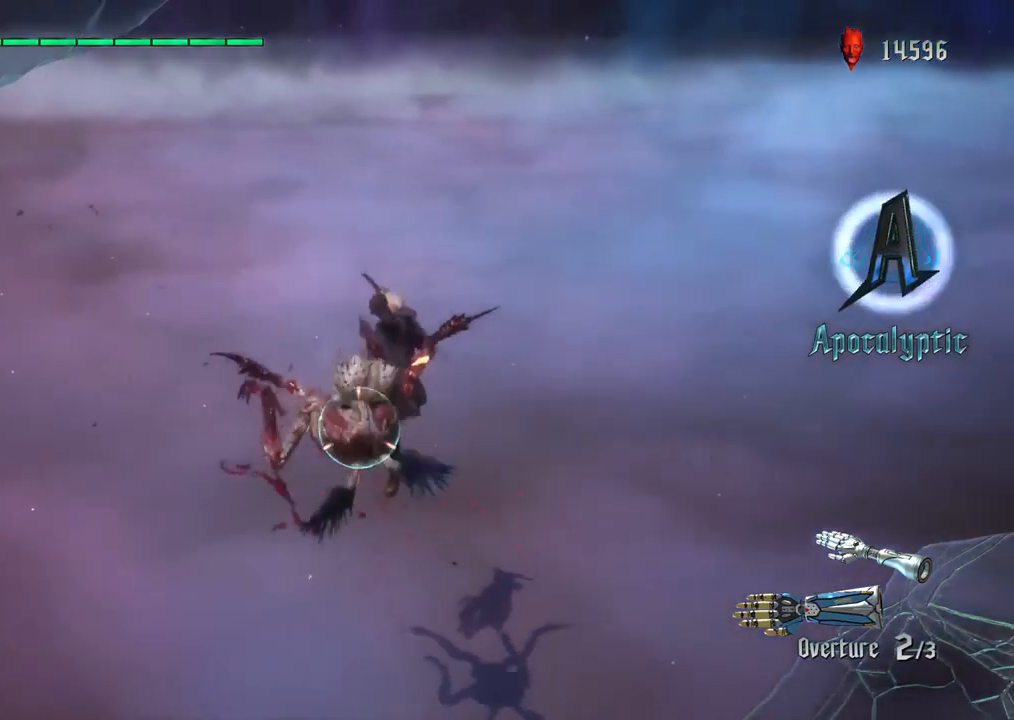
{"buttons": [], "left_stick": "center", "right_stick": "center", "events": [[50, "TRIANGLE", "down"], [133, "TRIANGLE", "up"], [183, "R1", "up"]]}
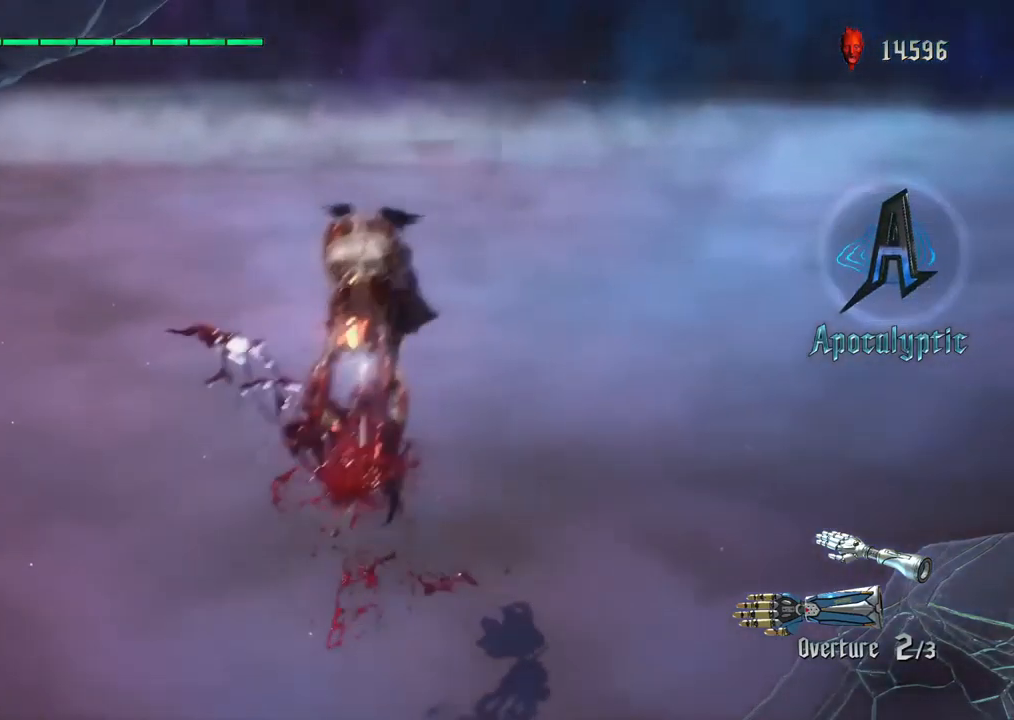
{"buttons": [], "left_stick": "center", "right_stick": "center", "events": []}
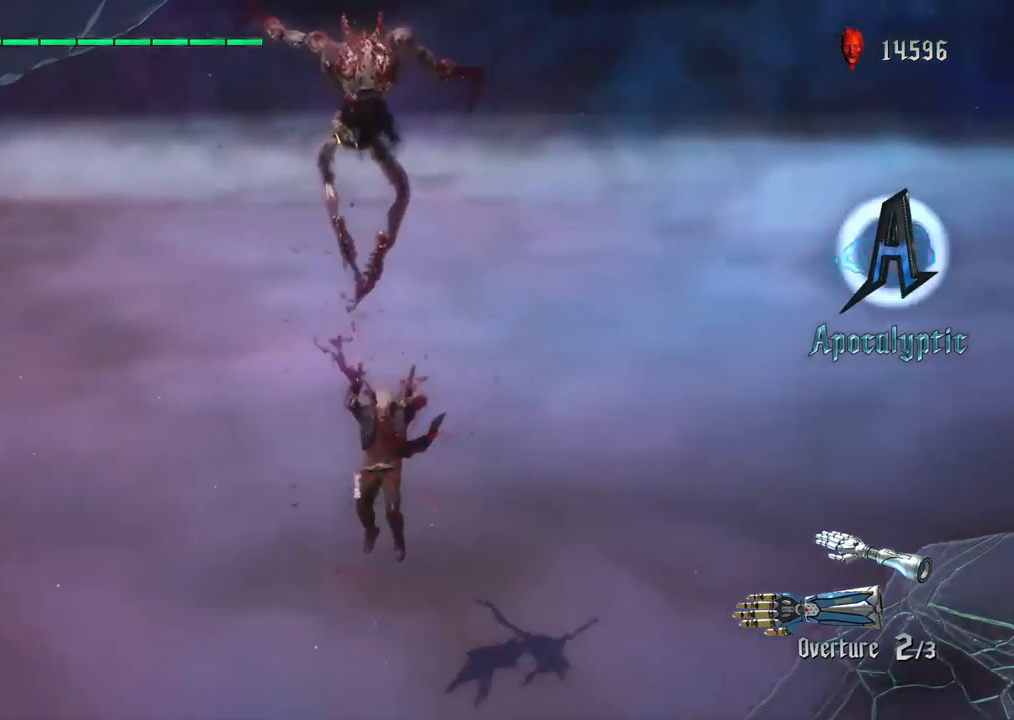
{"buttons": [], "left_stick": "right", "right_stick": "center", "events": [[83, "left_stick", "right"]]}
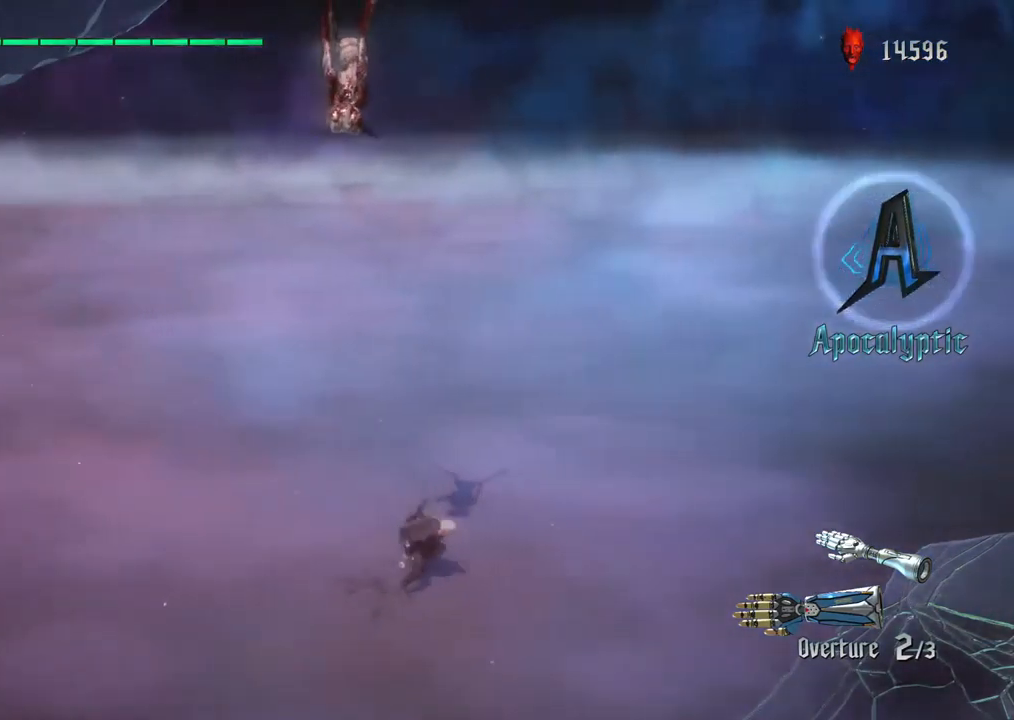
{"buttons": [], "left_stick": "down-left", "right_stick": "center"}
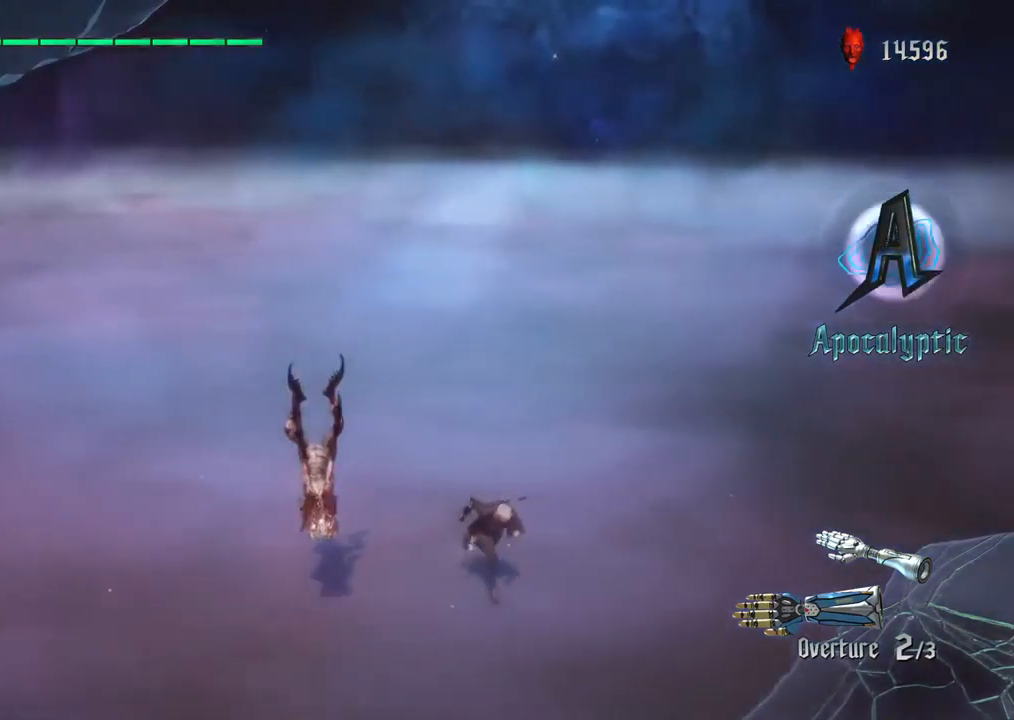
{"buttons": [], "left_stick": "right", "right_stick": "center", "events": [[67, "left_stick", "down"], [433, "left_stick", "right"]]}
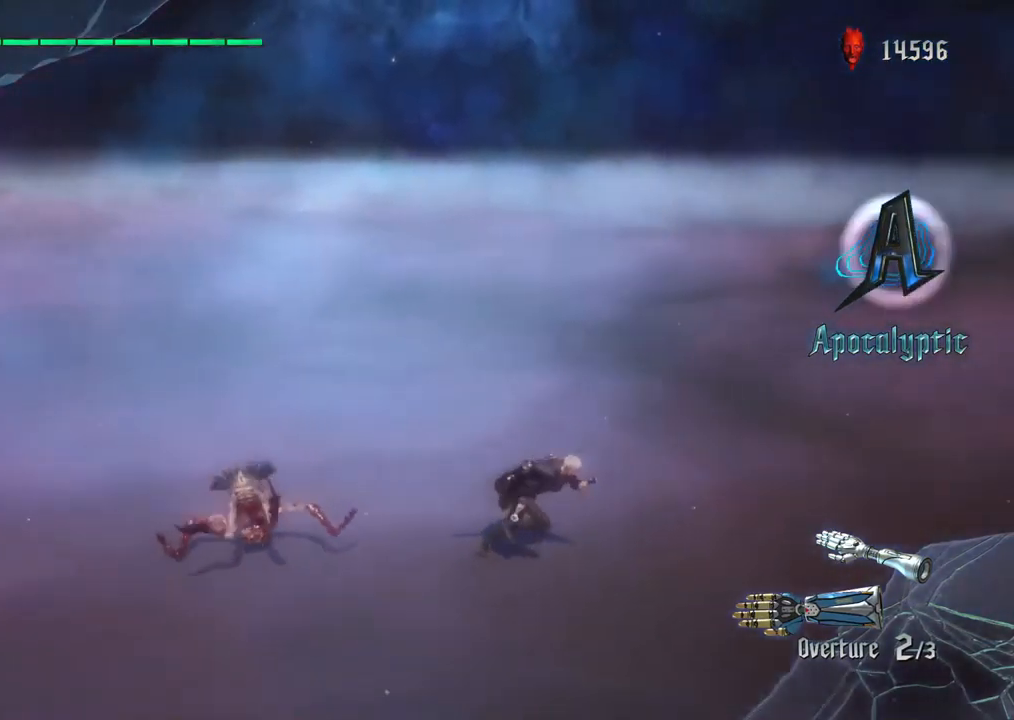
{"buttons": [], "left_stick": "center", "right_stick": "center", "events": [[67, "left_stick", "center"]]}
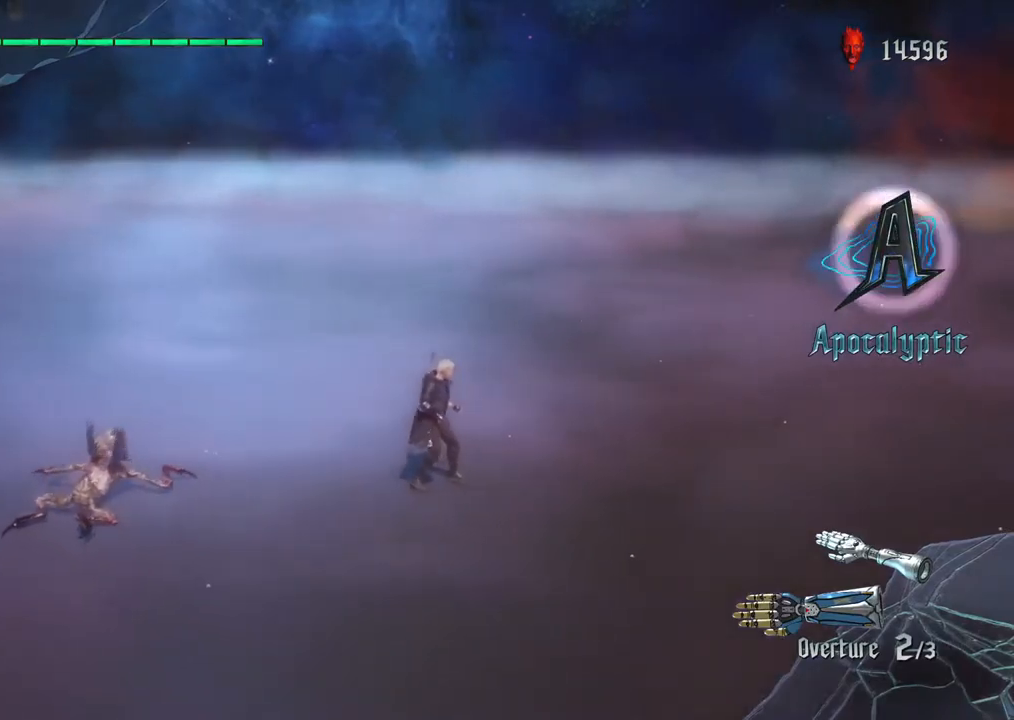
{"buttons": [], "left_stick": "center", "right_stick": "center", "events": []}
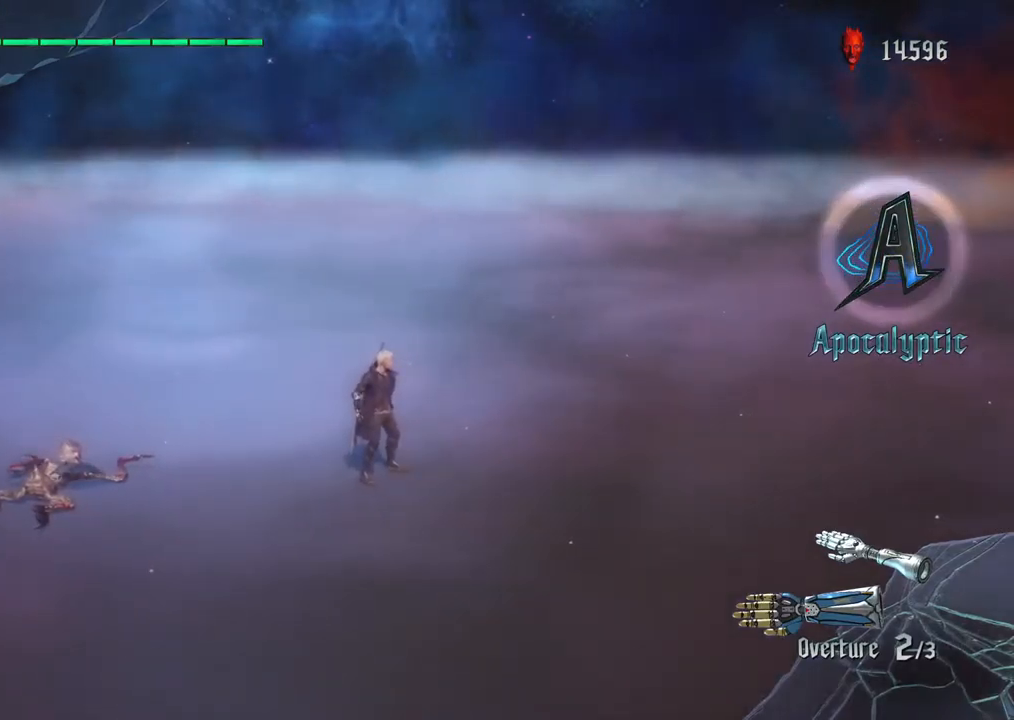
{"buttons": [], "left_stick": "center", "right_stick": "center", "events": []}
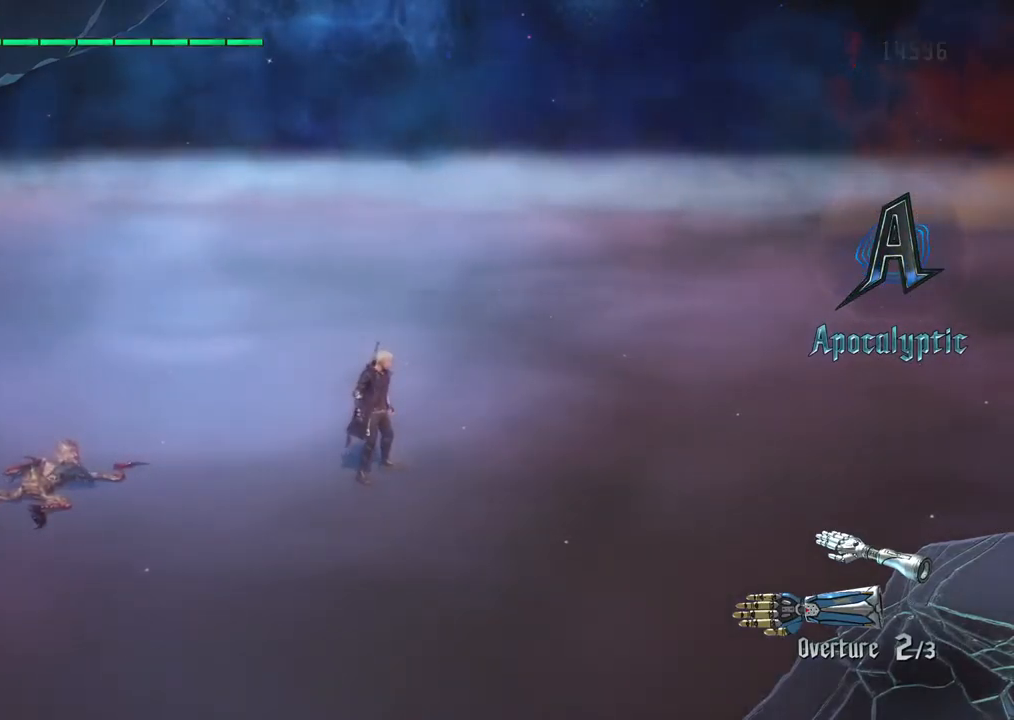
{"buttons": [], "left_stick": "center", "right_stick": "center", "events": []}
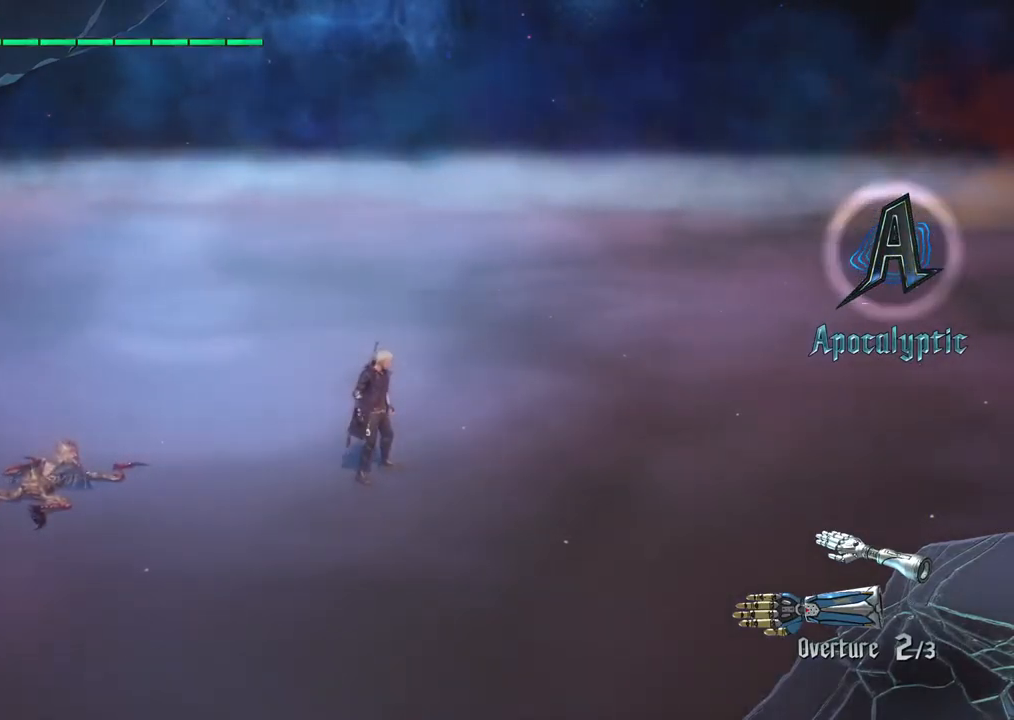
{"buttons": [], "left_stick": "center", "right_stick": "center", "events": []}
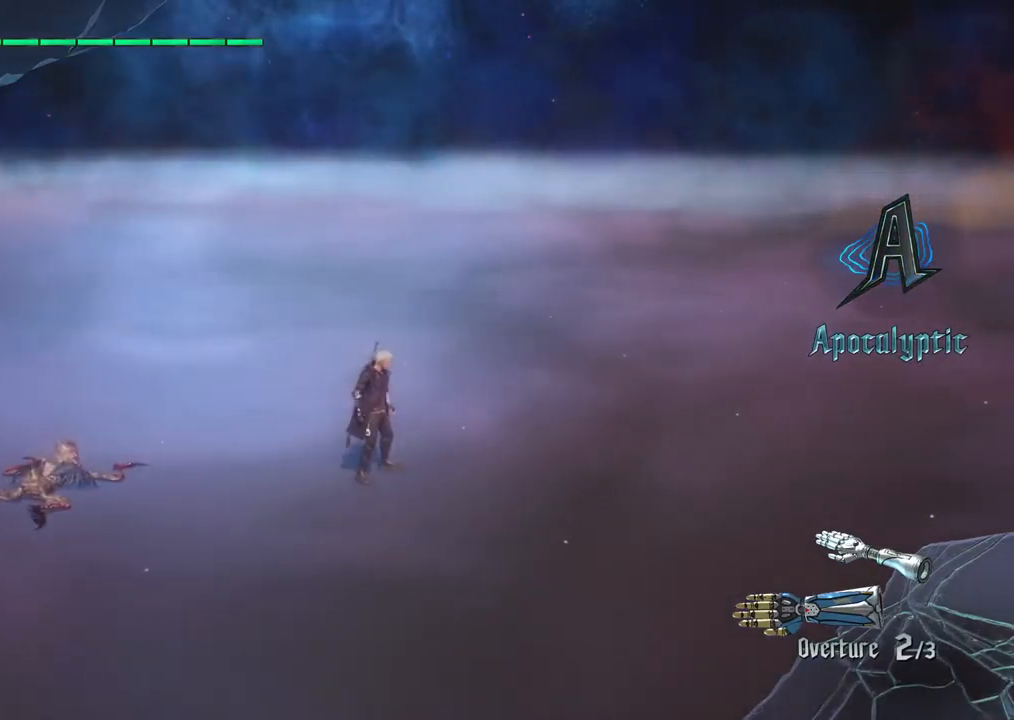
{"buttons": [], "left_stick": "left", "right_stick": "center", "events": [[433, "left_stick", "left"]]}
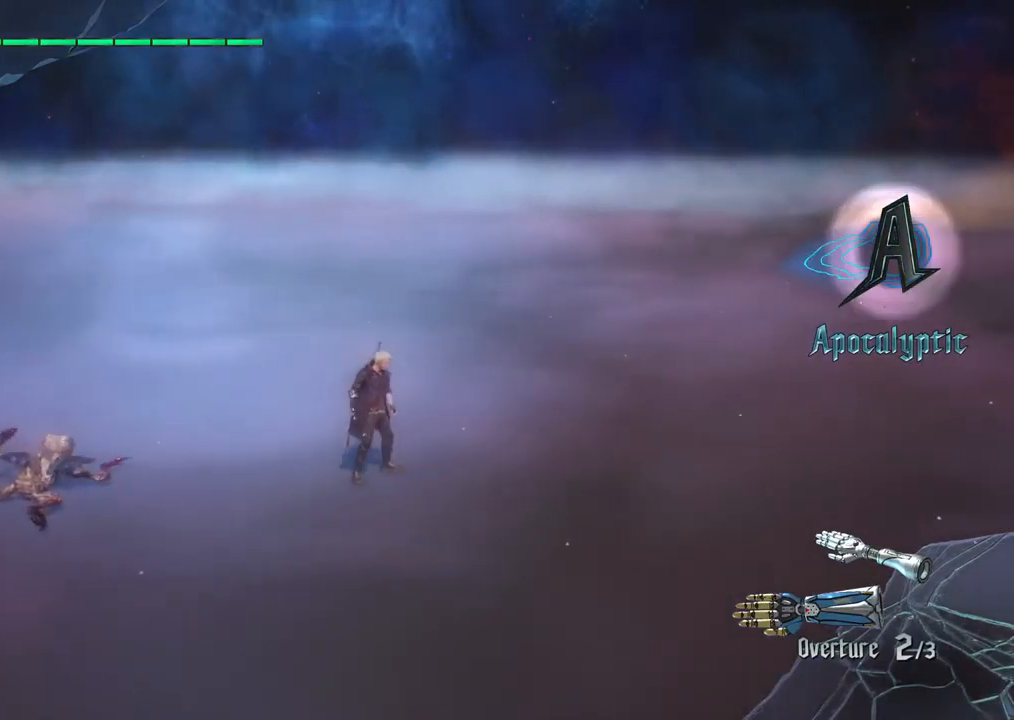
{"buttons": [], "left_stick": "left", "right_stick": "center", "events": []}
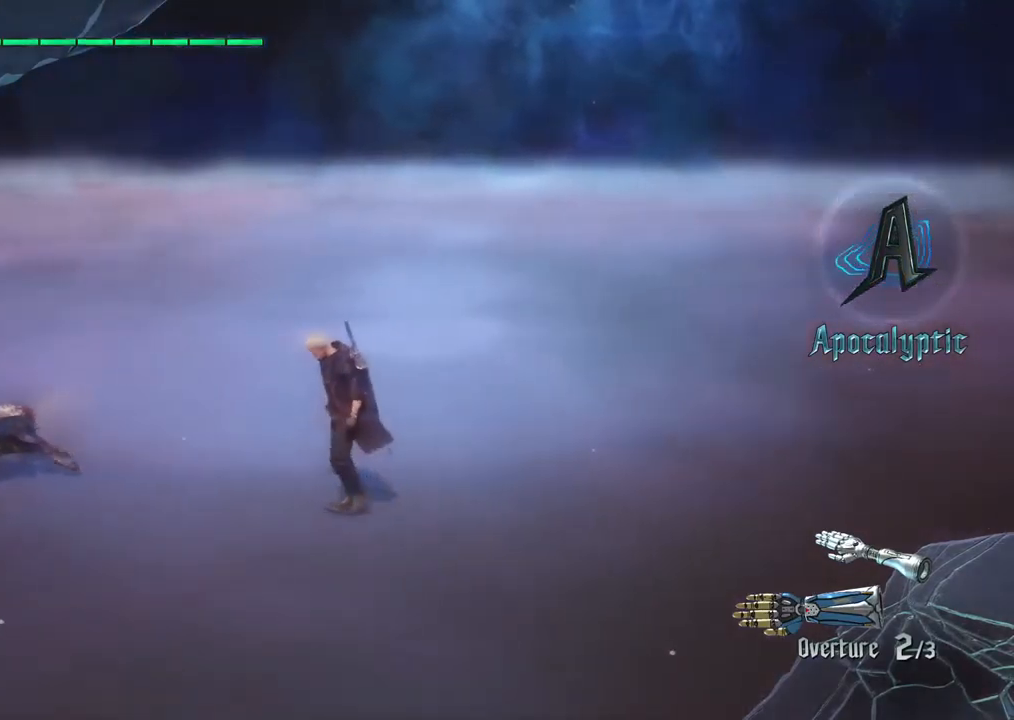
{"buttons": [], "left_stick": "left", "right_stick": "center", "events": []}
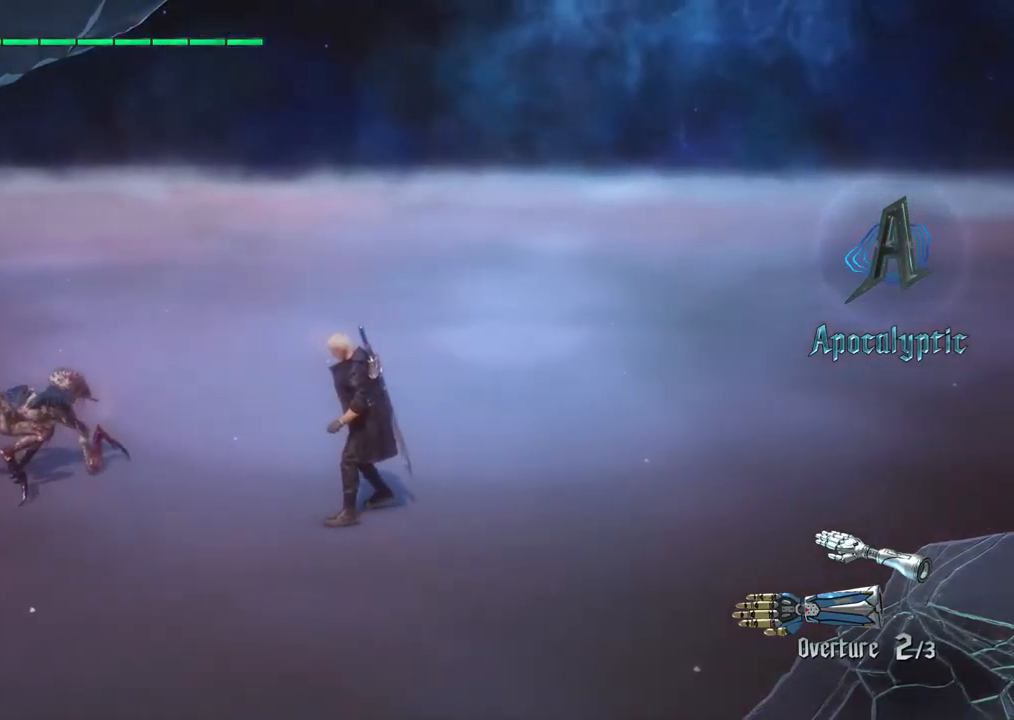
{"buttons": [], "left_stick": "left", "right_stick": "center", "events": [[367, "left_stick", "down"], [483, "left_stick", "left"]]}
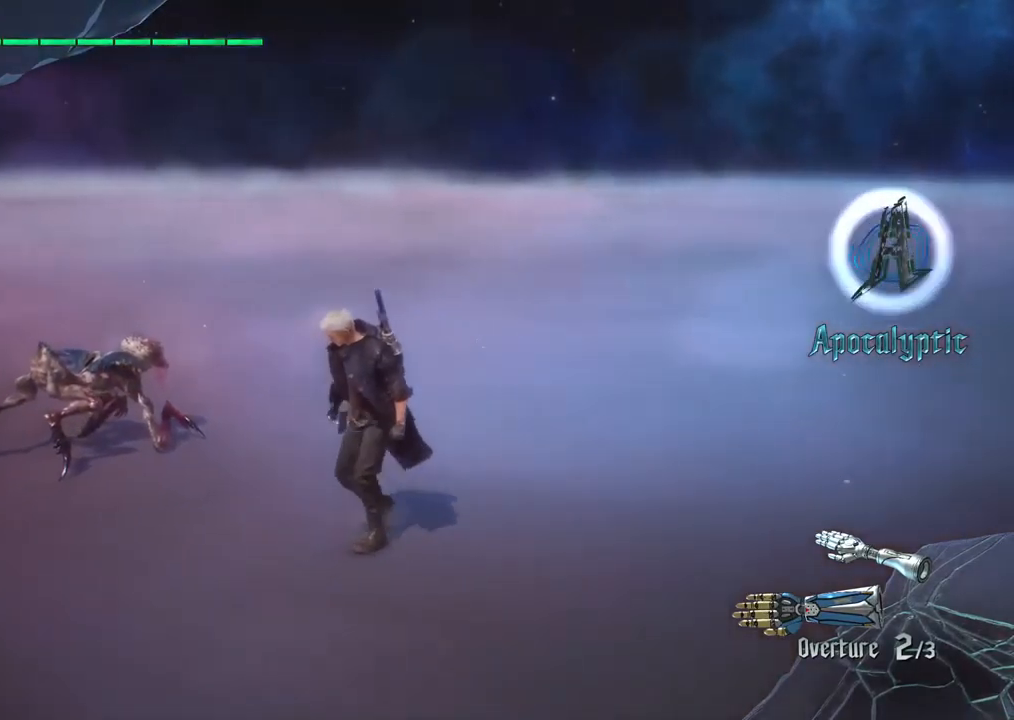
{"buttons": [], "left_stick": "left", "right_stick": "center", "events": [[17, "left_stick", "down"], [200, "left_stick", "left"]]}
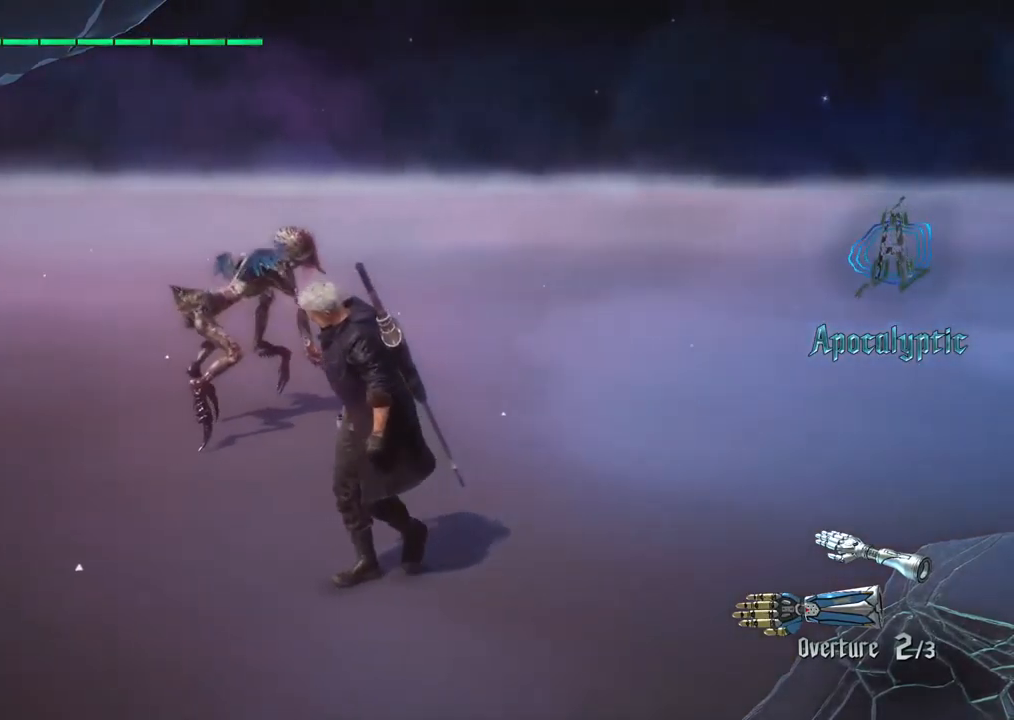
{"buttons": [], "left_stick": "left", "right_stick": "center", "events": []}
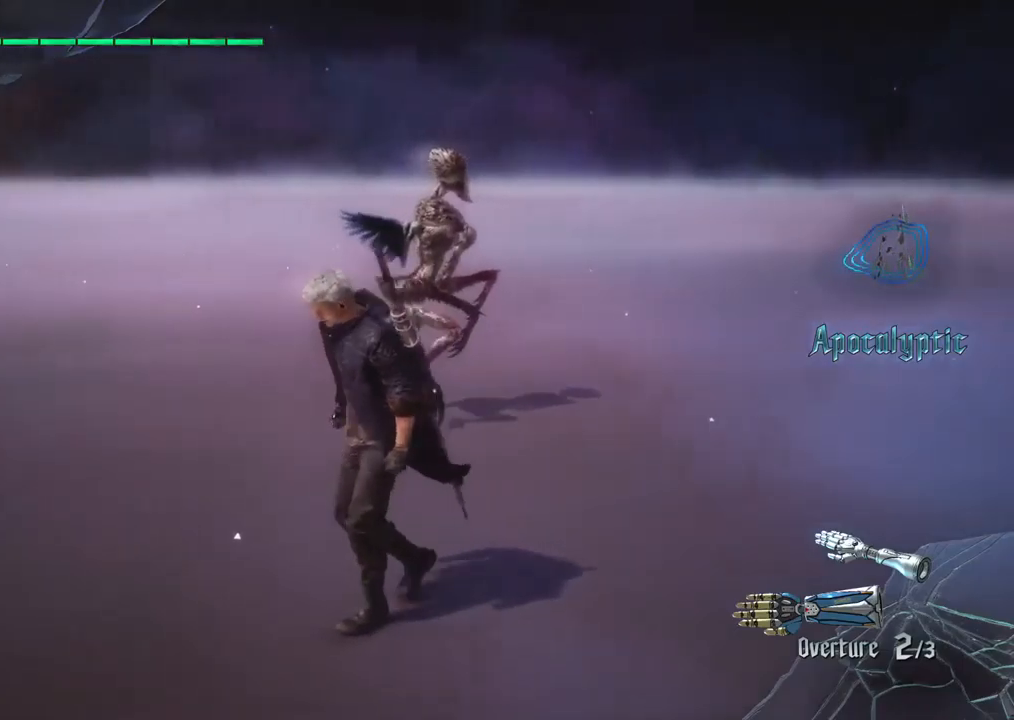
{"buttons": [], "left_stick": "left", "right_stick": "center", "events": []}
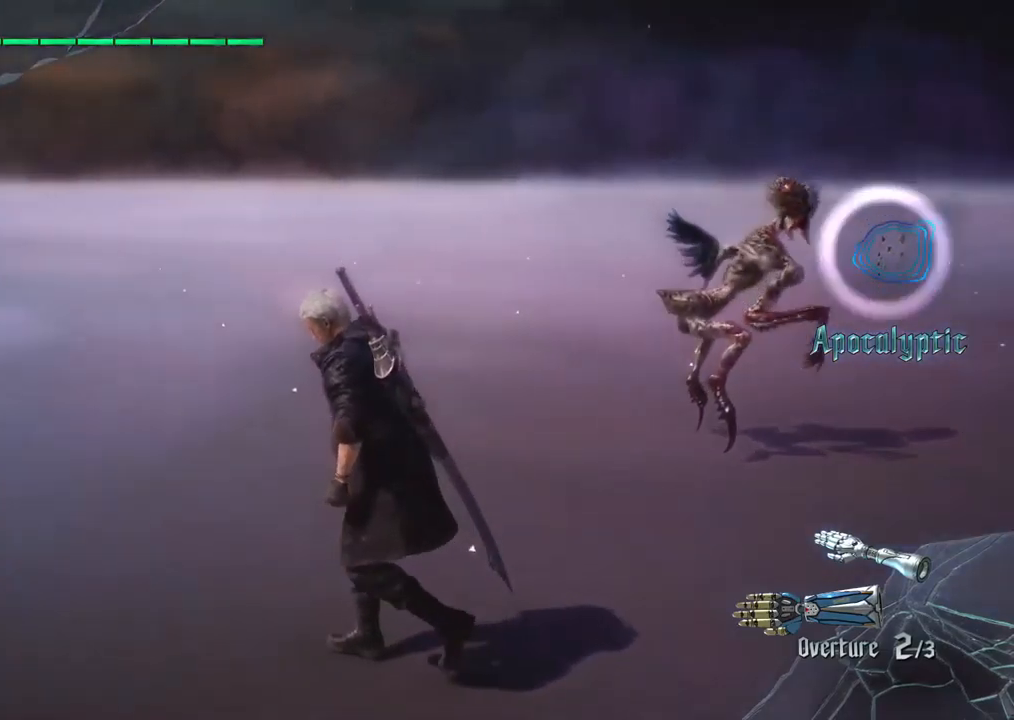
{"buttons": [], "left_stick": "up", "right_stick": "center", "events": [[233, "left_stick", "up"]]}
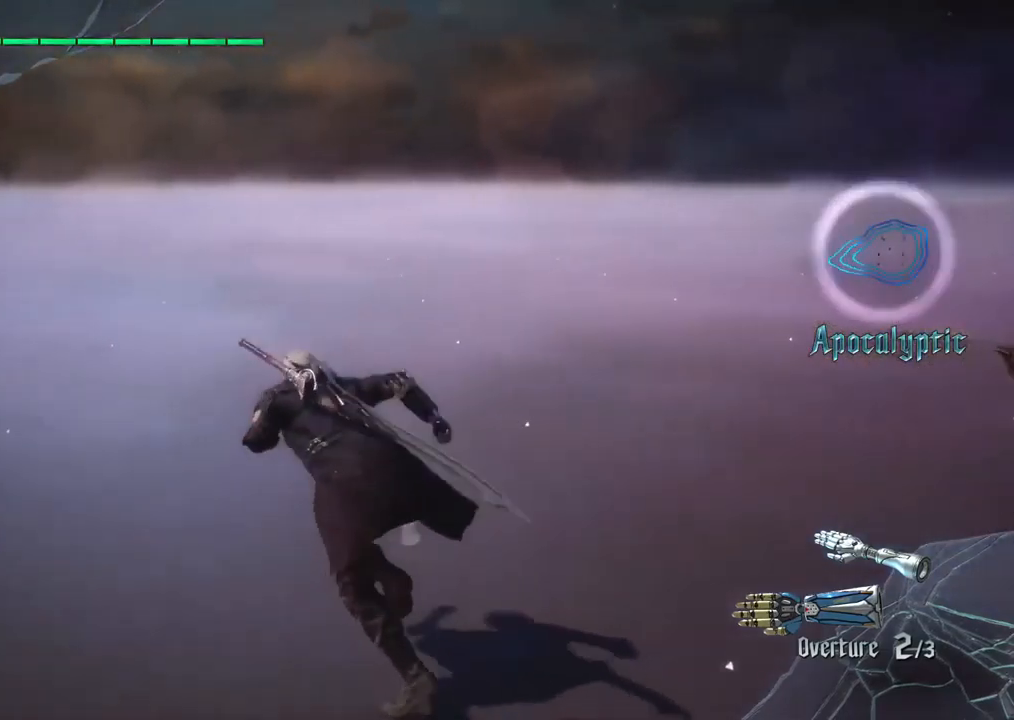
{"buttons": [], "left_stick": "up", "right_stick": "right", "events": [[200, "right_stick", "right"]]}
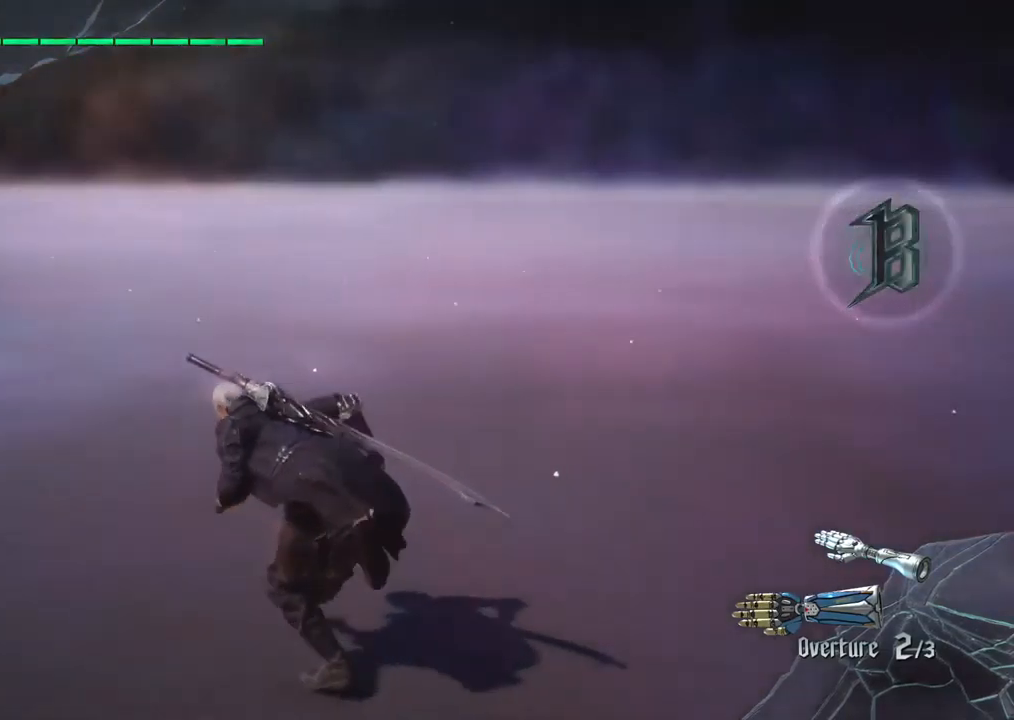
{"buttons": [], "left_stick": "up", "right_stick": "right", "events": [[183, "left_stick", "left"], [433, "left_stick", "up"]]}
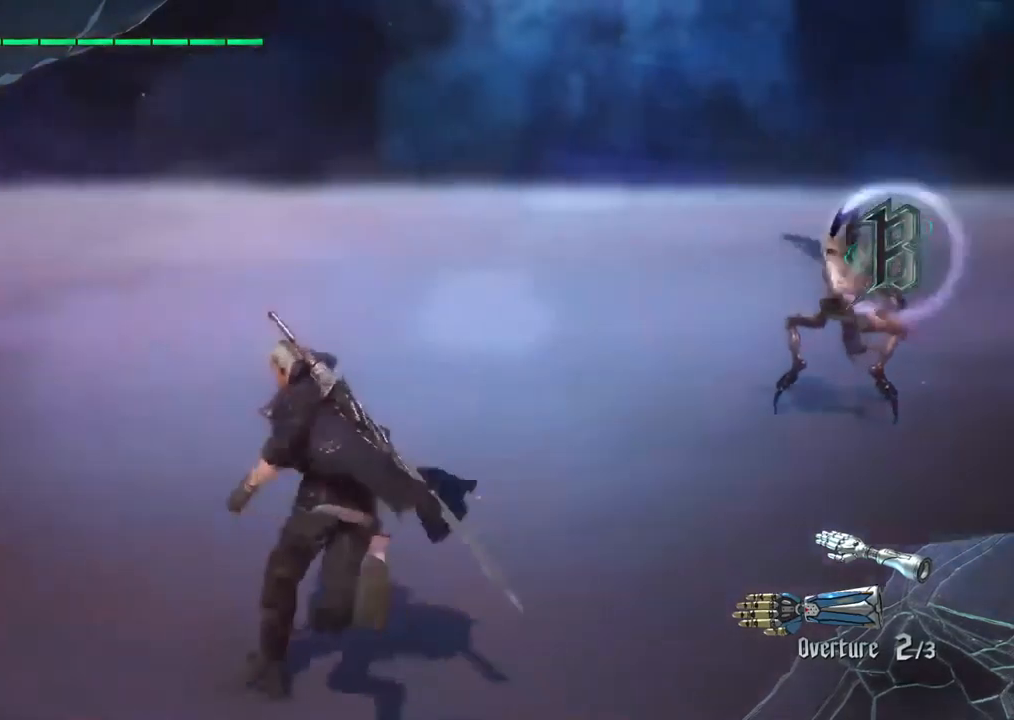
{"buttons": [], "left_stick": "up", "right_stick": "center", "events": [[300, "right_stick", "center"], [400, "left_stick", "left"], [500, "left_stick", "up"]]}
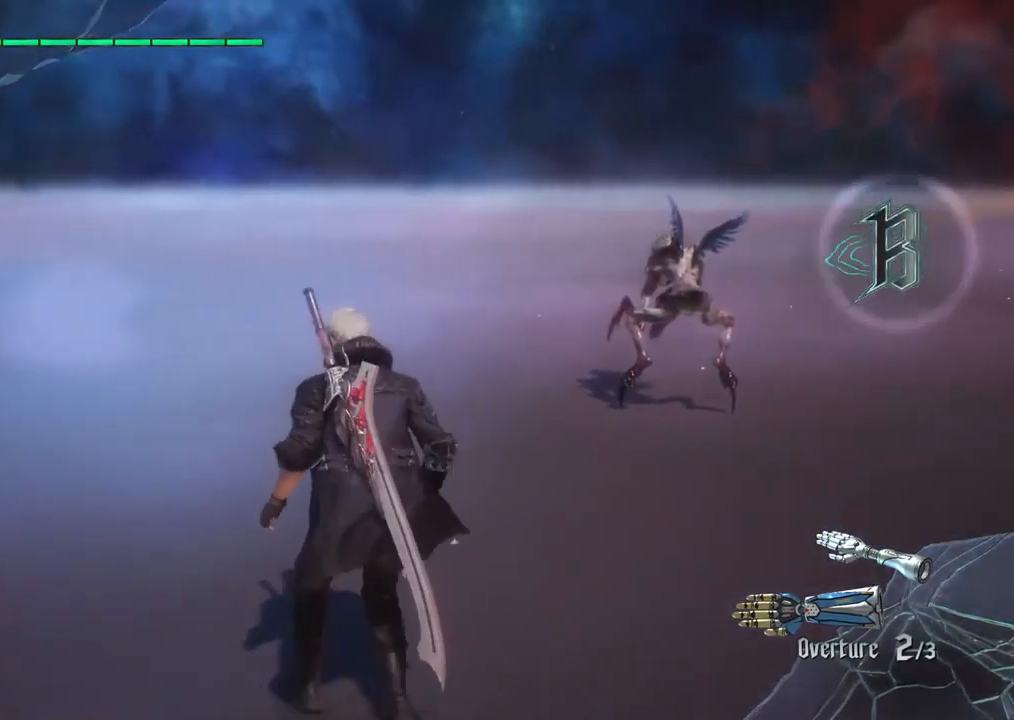
{"buttons": [], "left_stick": "center", "right_stick": "center", "events": [[467, "left_stick", "center"]]}
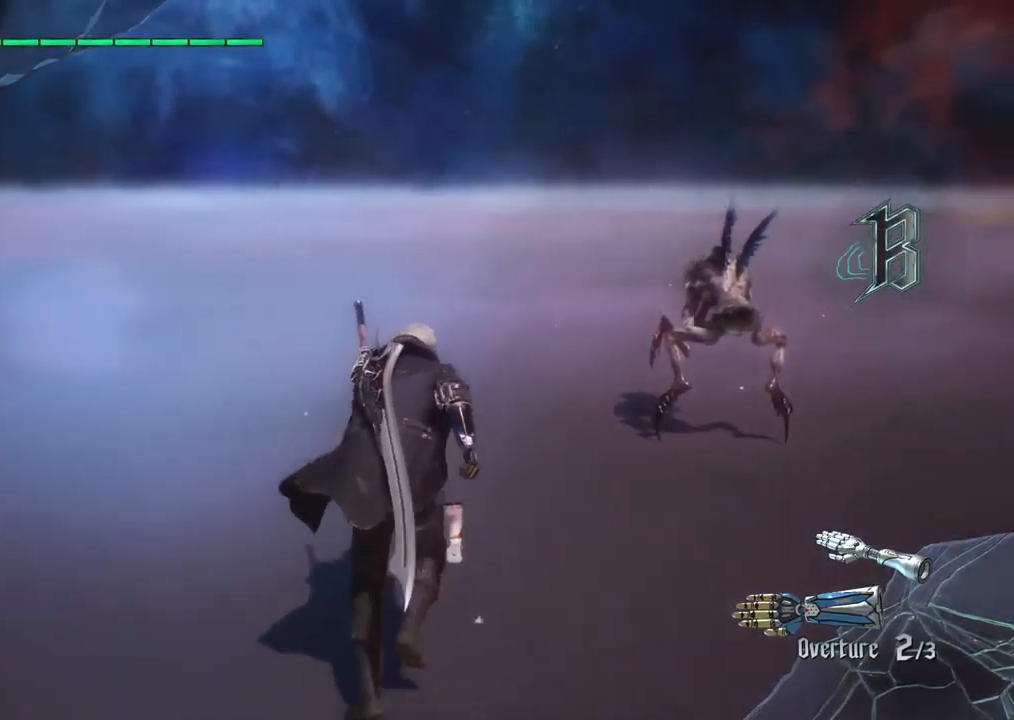
{"buttons": [], "left_stick": "center", "right_stick": "center", "events": [[350, "left_stick", "up"], [433, "left_stick", "center"]]}
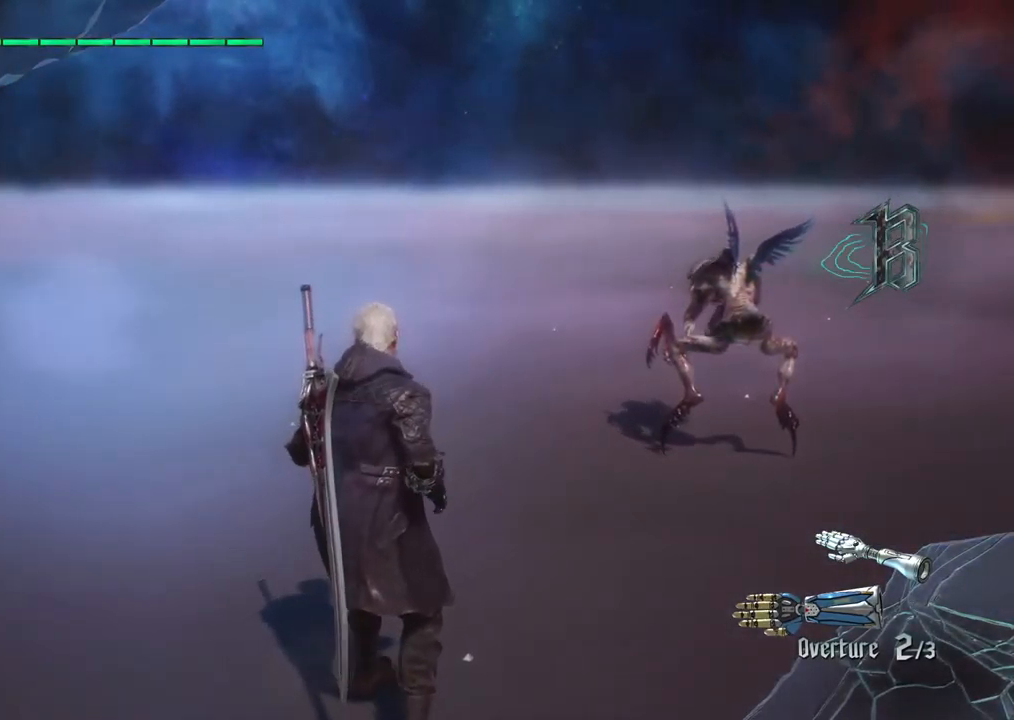
{"buttons": [], "left_stick": "center", "right_stick": "center", "events": []}
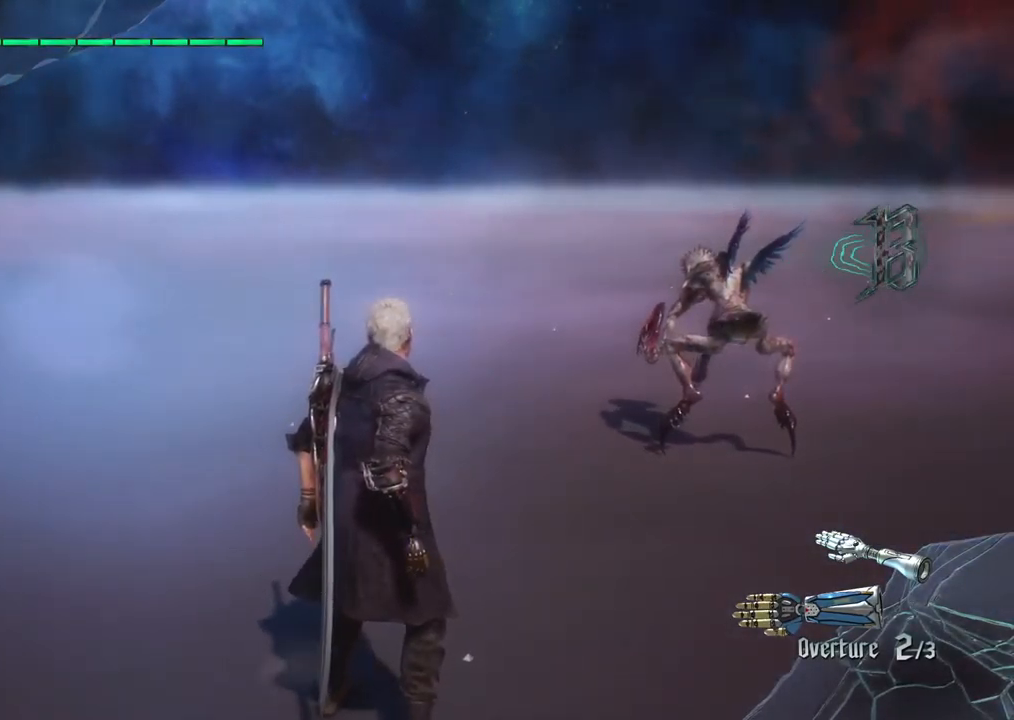
{"buttons": [], "left_stick": "center", "right_stick": "center", "events": []}
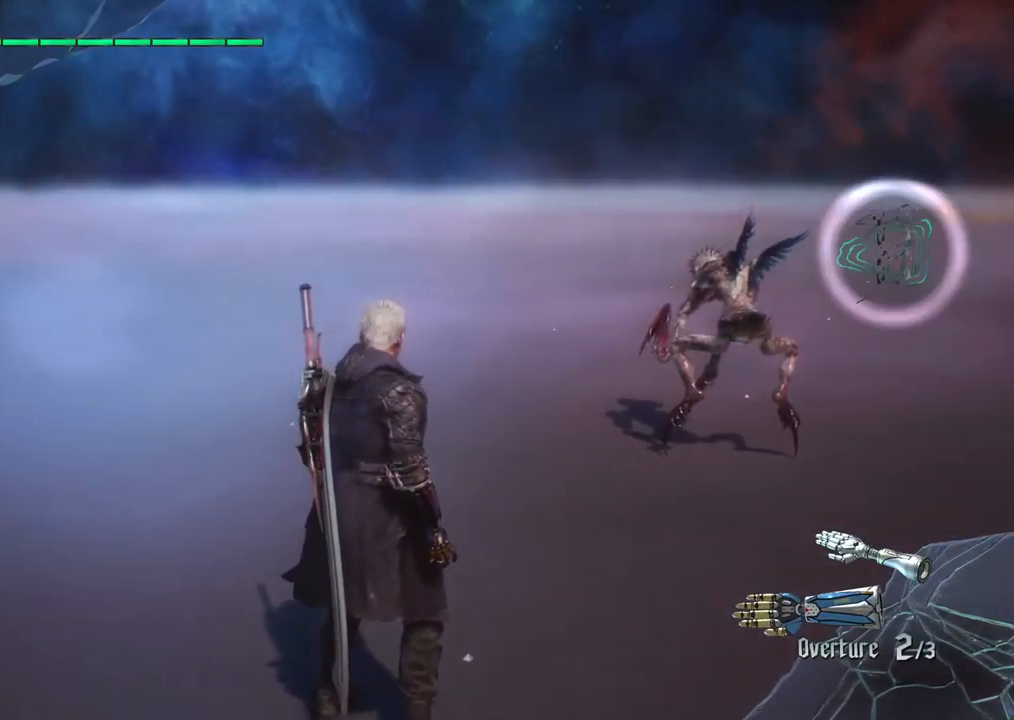
{"buttons": [], "left_stick": "center", "right_stick": "center", "events": [[83, "left_stick", "up"], [167, "left_stick", "center"]]}
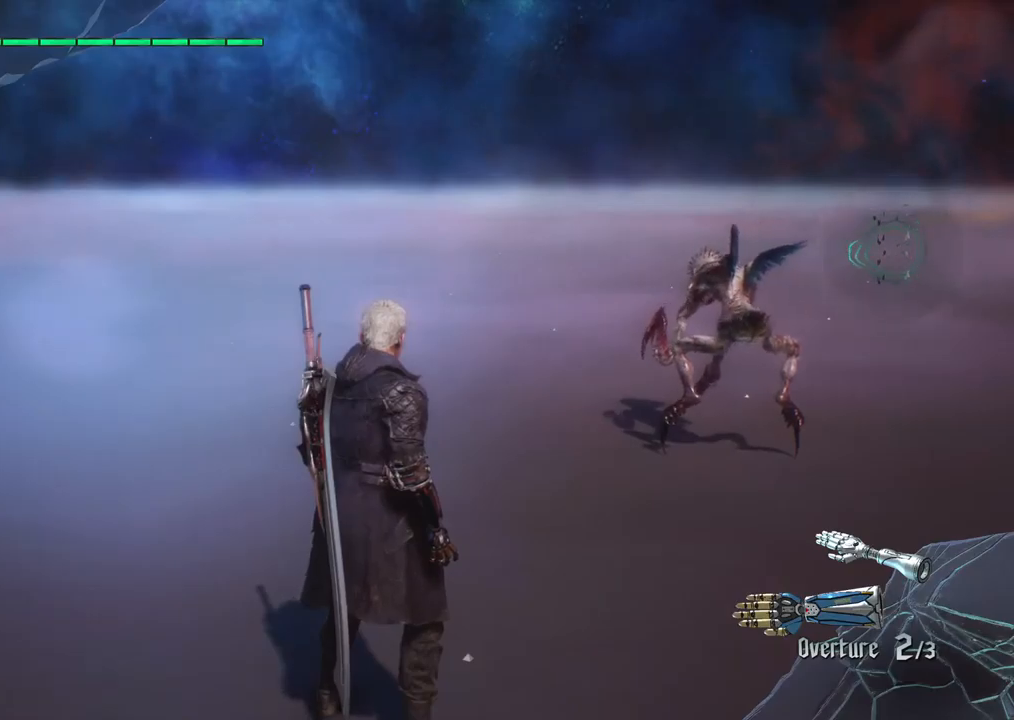
{"buttons": [], "left_stick": "center", "right_stick": "center", "events": []}